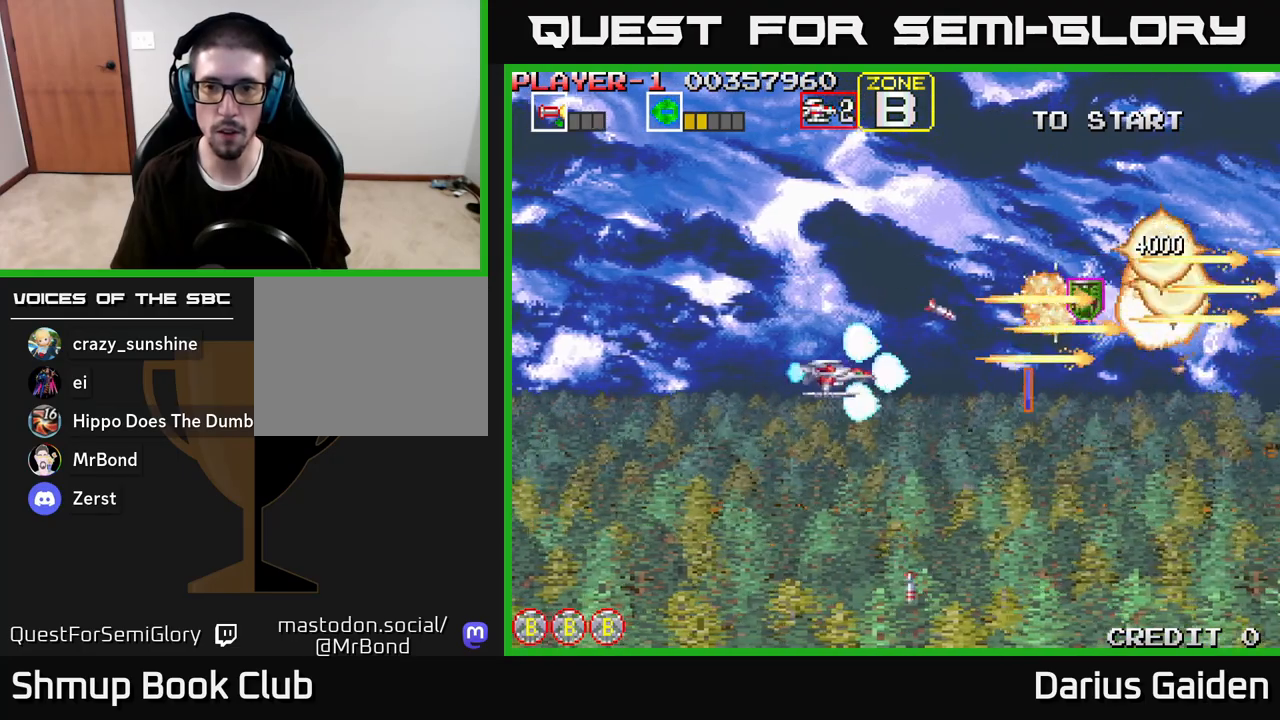
Gameplay with a controller (Xbox layout); each line is a JSON object with the inputs held at the frame after it. "events" lists button and stick changes between this image and that frame as [ms after this image, input, new state], when the widget could be followed in between.
{"buttons": ["DPAD_RIGHT"], "left_stick": "center", "right_stick": "center", "events": [[17, "DPAD_DOWN", "up"], [183, "DPAD_DOWN", "down"], [350, "DPAD_DOWN", "up"], [483, "R2", "up"]]}
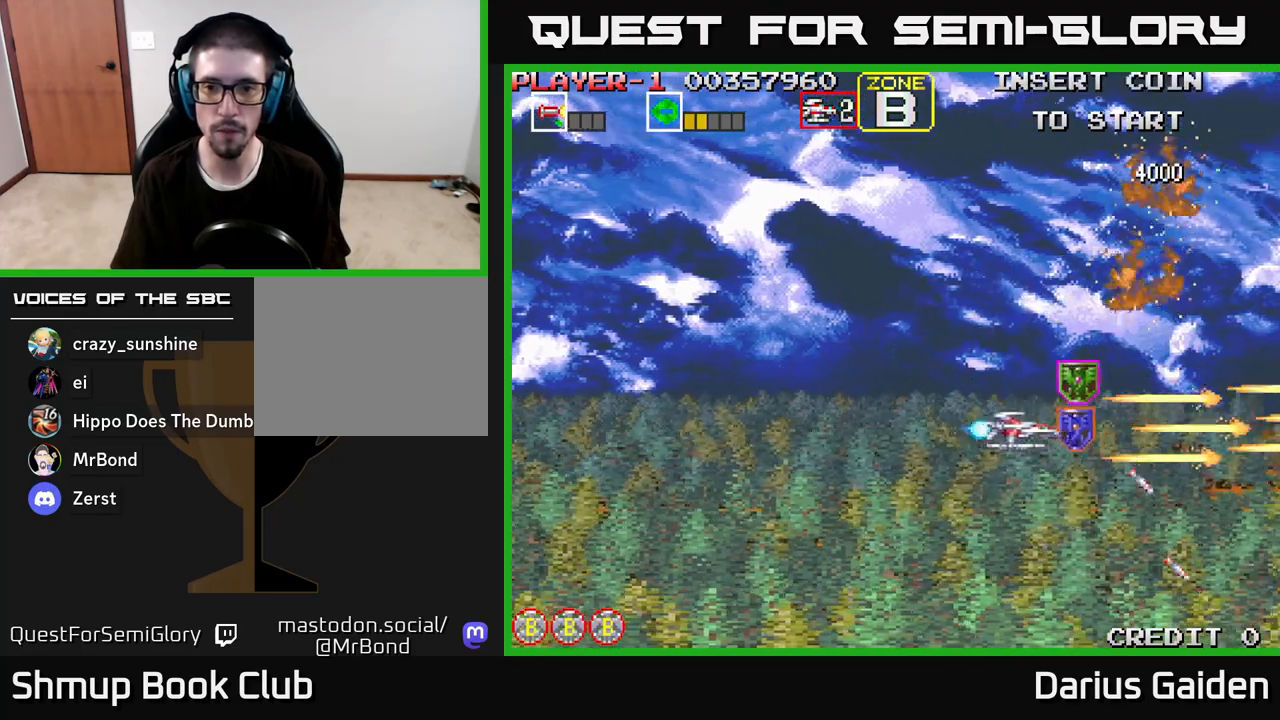
{"buttons": ["R2", "DPAD_LEFT"], "left_stick": "center", "right_stick": "center", "events": [[83, "DPAD_UP", "down"], [167, "DPAD_RIGHT", "up"], [200, "DPAD_LEFT", "down"], [283, "DPAD_UP", "up"], [300, "R2", "down"]]}
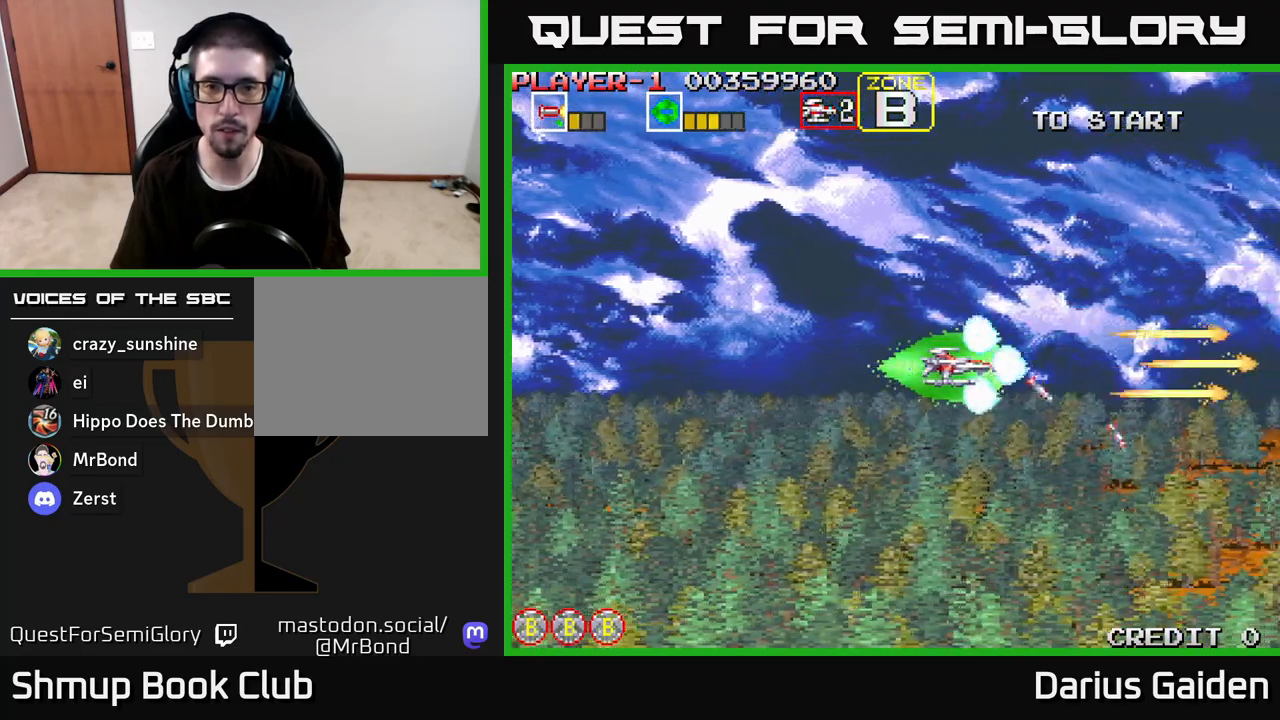
{"buttons": ["R2", "DPAD_DOWN", "DPAD_LEFT"], "left_stick": "center", "right_stick": "center", "events": [[250, "R2", "up"], [333, "DPAD_DOWN", "down"], [400, "R2", "down"]]}
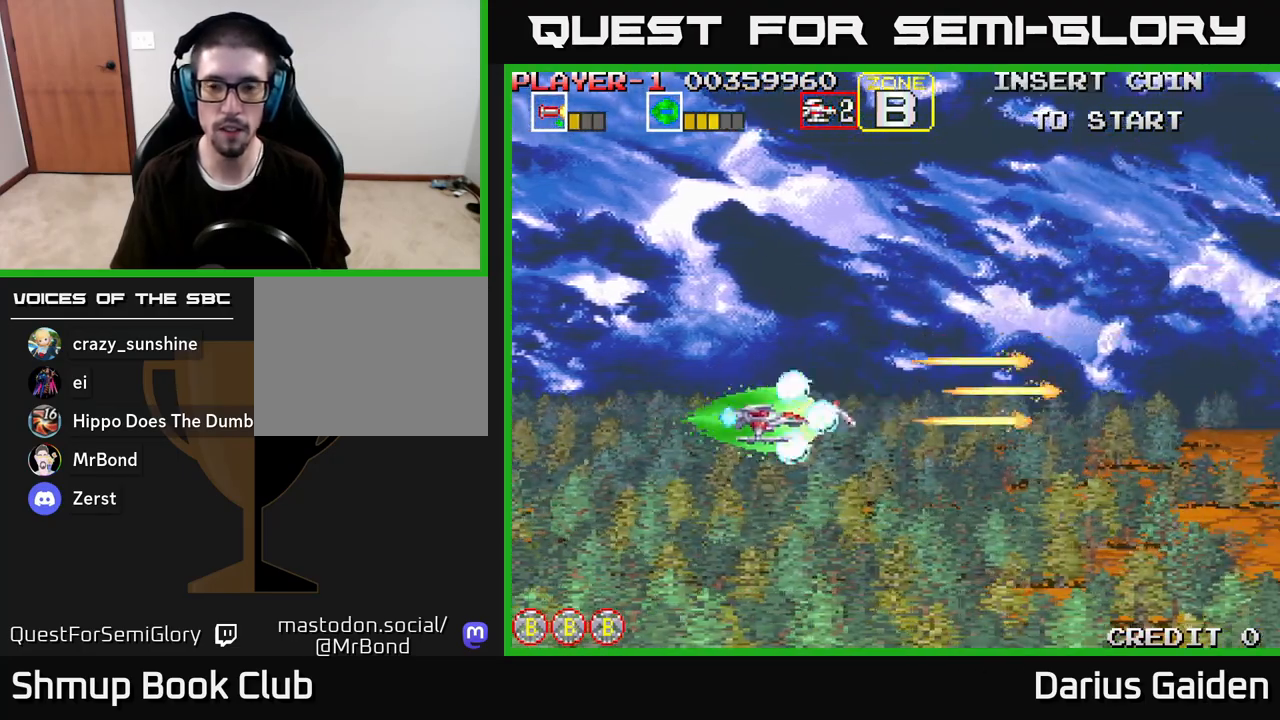
{"buttons": [], "left_stick": "center", "right_stick": "center", "events": [[383, "DPAD_DOWN", "up"], [483, "R2", "up"], [500, "DPAD_LEFT", "up"]]}
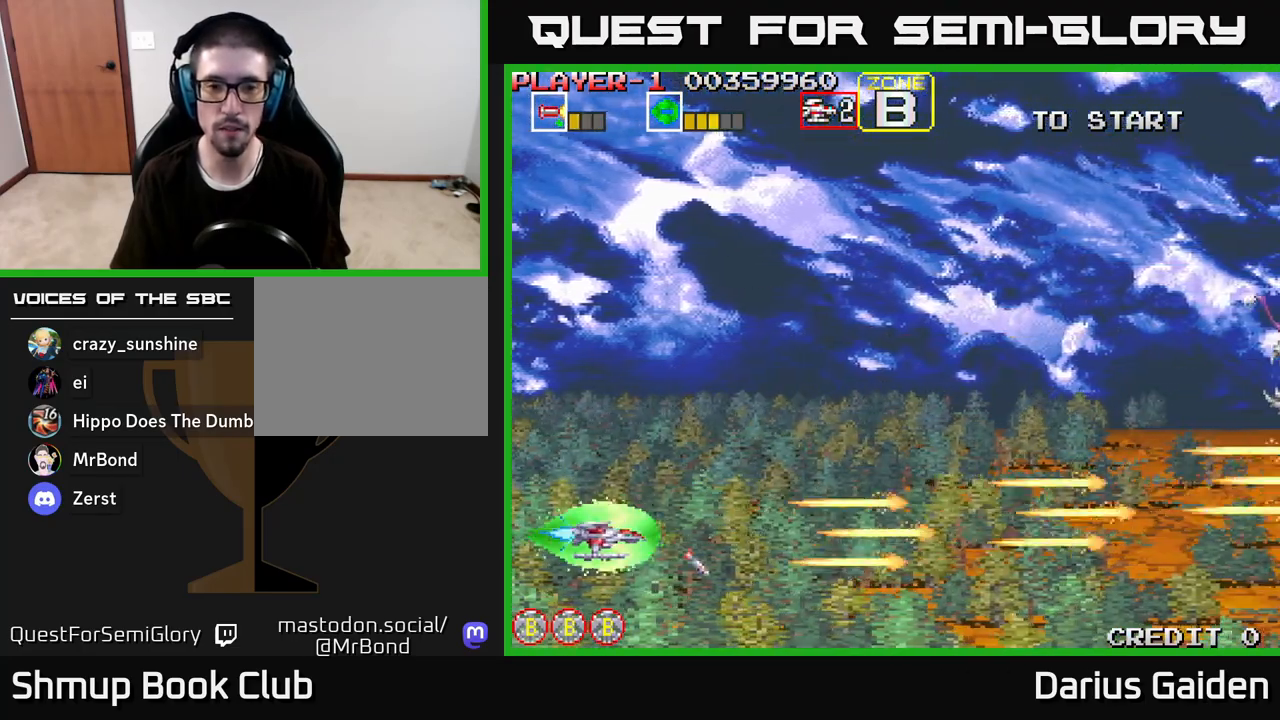
{"buttons": ["DPAD_UP"], "left_stick": "center", "right_stick": "center", "events": [[383, "DPAD_UP", "down"]]}
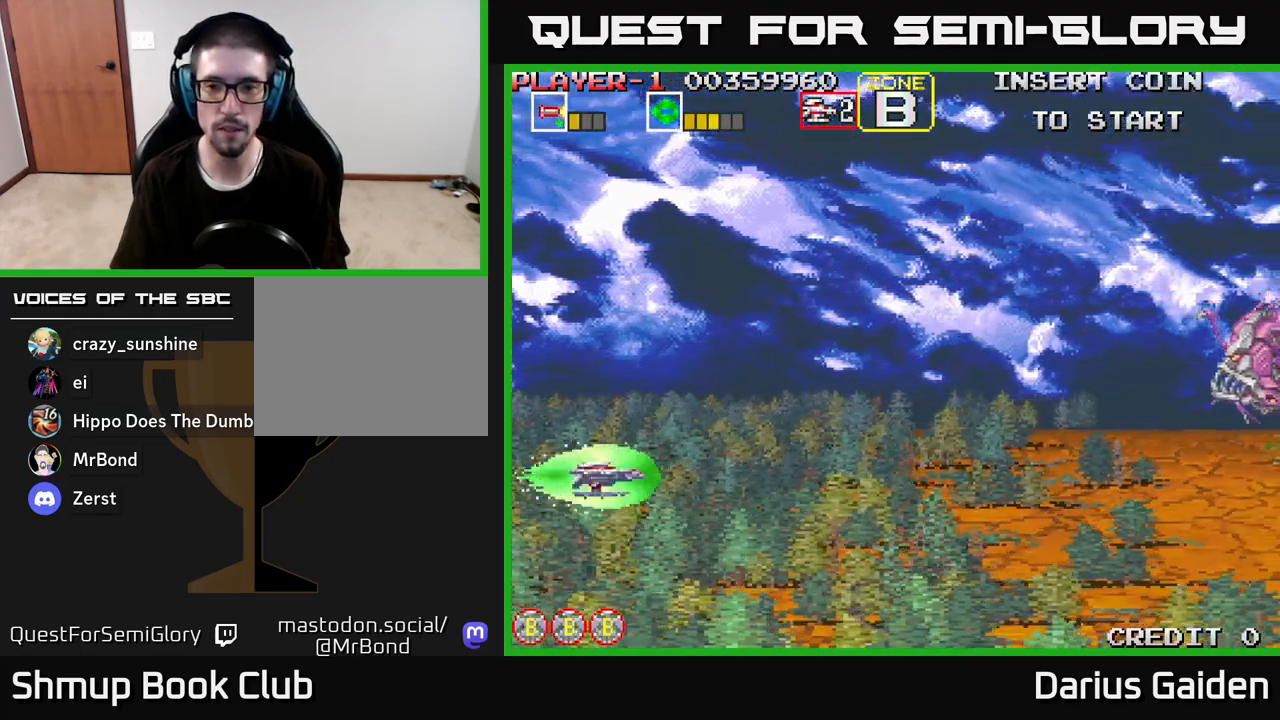
{"buttons": ["R2", "DPAD_DOWN", "DPAD_RIGHT"], "left_stick": "center", "right_stick": "center", "events": [[67, "R2", "down"], [150, "DPAD_RIGHT", "down"], [217, "DPAD_UP", "up"], [400, "DPAD_DOWN", "down"]]}
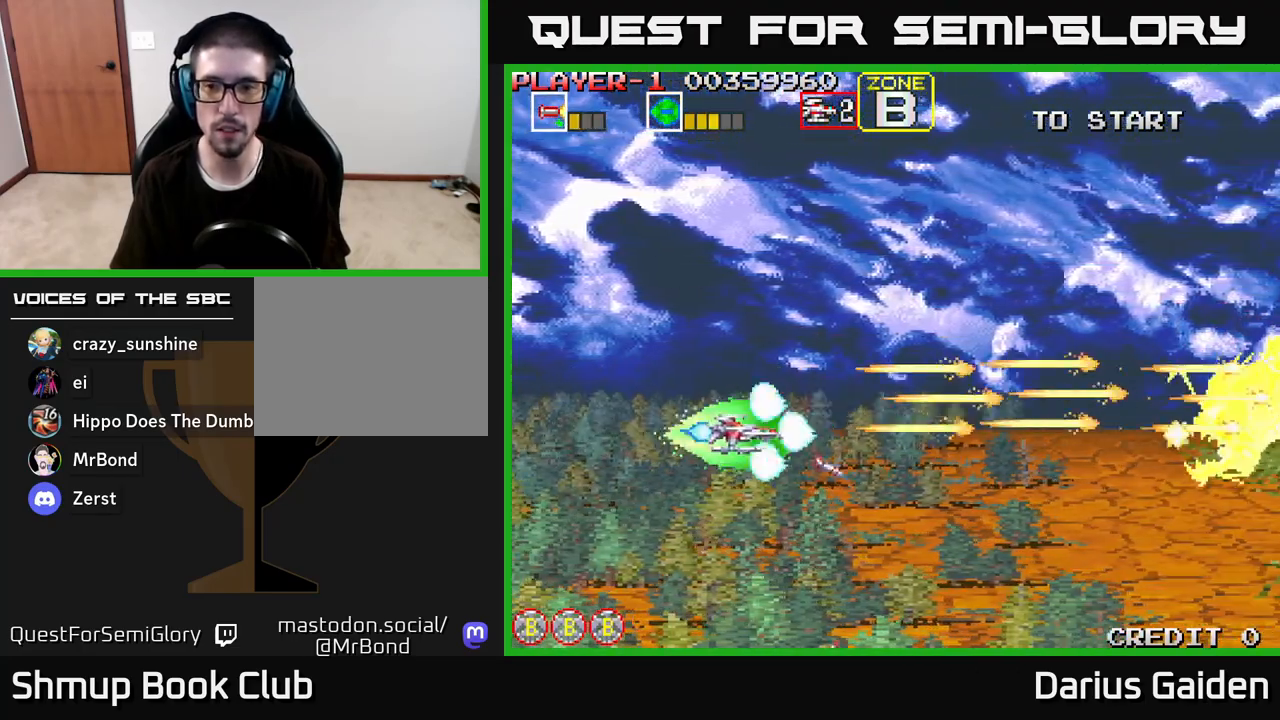
{"buttons": ["R2", "DPAD_LEFT"], "left_stick": "center", "right_stick": "center", "events": [[67, "DPAD_DOWN", "up"], [217, "DPAD_DOWN", "down"], [333, "DPAD_DOWN", "up"], [350, "DPAD_RIGHT", "up"], [383, "DPAD_LEFT", "down"]]}
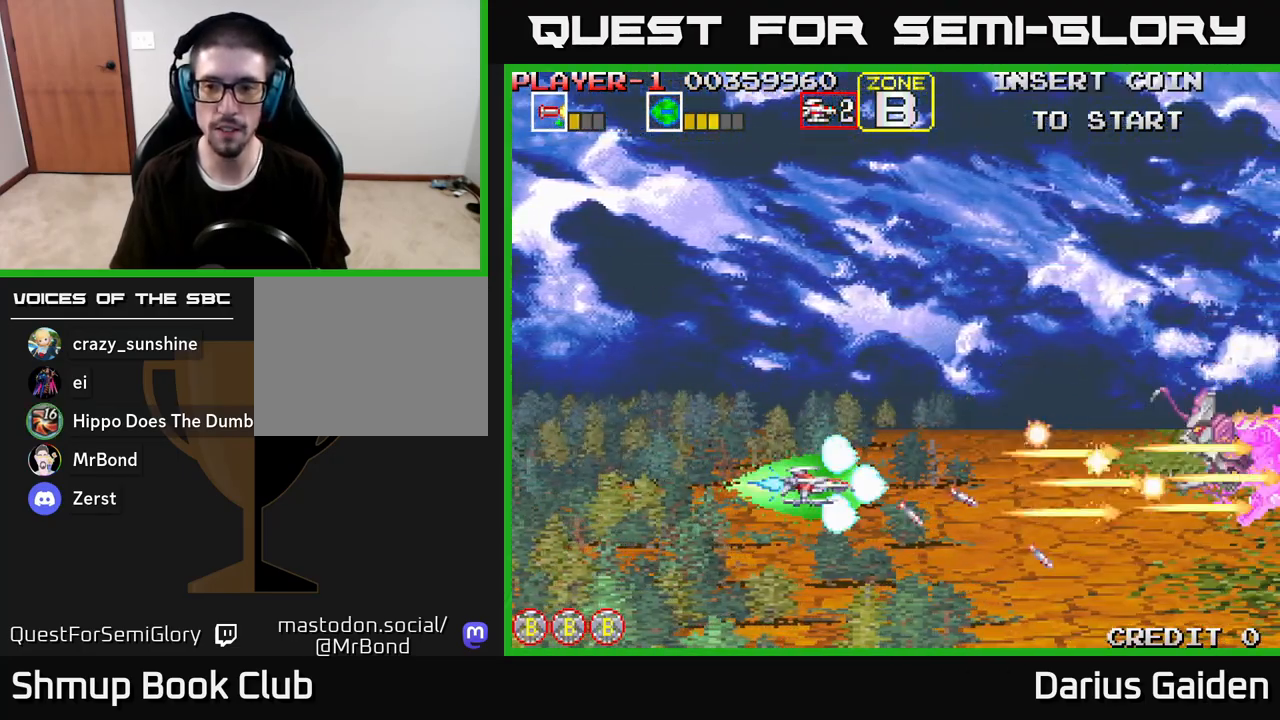
{"buttons": ["R2", "DPAD_UP"], "left_stick": "center", "right_stick": "center", "events": [[83, "DPAD_DOWN", "down"], [133, "DPAD_LEFT", "up"], [200, "DPAD_DOWN", "up"], [200, "DPAD_LEFT", "down"], [250, "DPAD_UP", "down"], [500, "DPAD_LEFT", "up"]]}
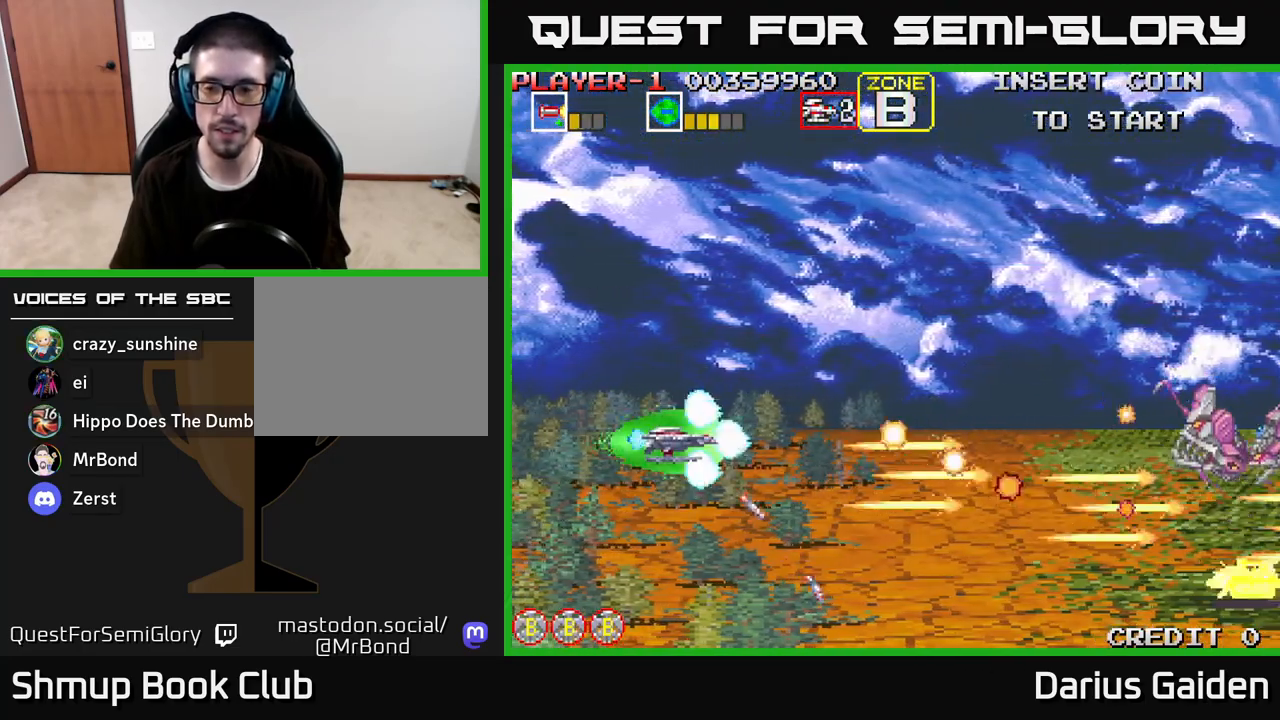
{"buttons": ["R2", "DPAD_DOWN", "DPAD_RIGHT"], "left_stick": "center", "right_stick": "center", "events": [[183, "DPAD_RIGHT", "down"], [417, "DPAD_UP", "up"], [500, "DPAD_DOWN", "down"]]}
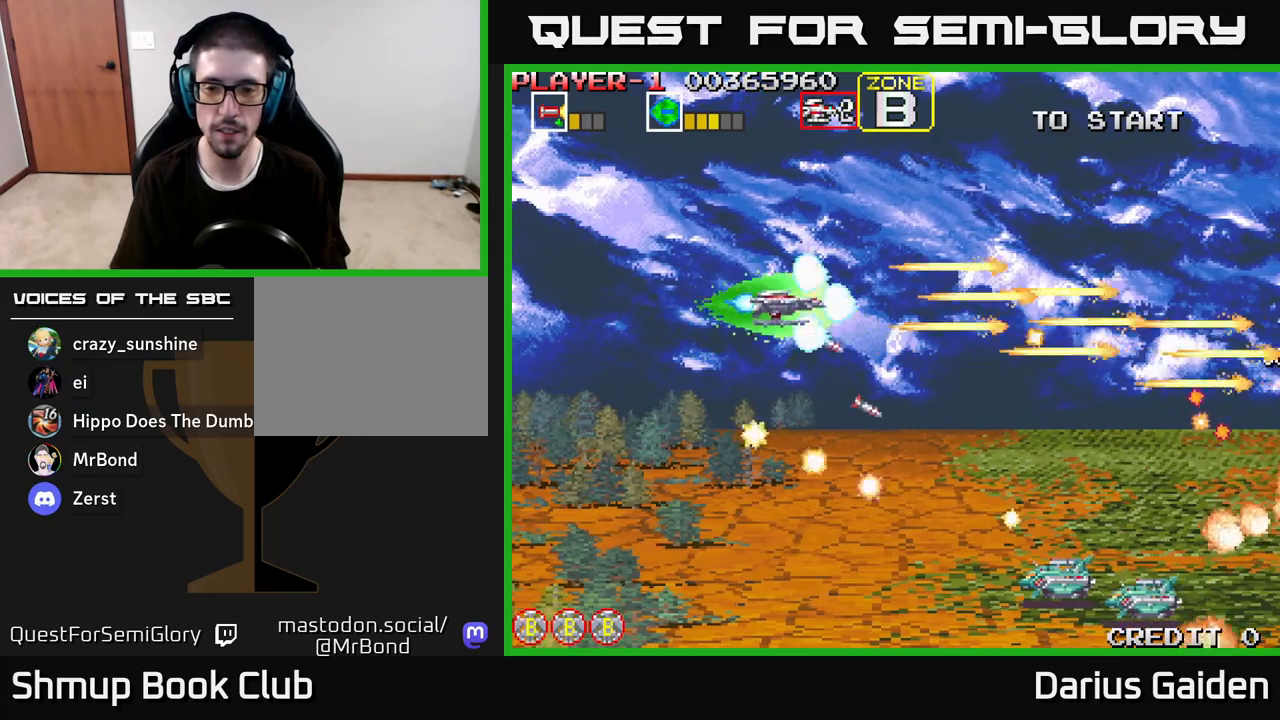
{"buttons": ["R2", "DPAD_DOWN", "DPAD_LEFT"], "left_stick": "center", "right_stick": "center", "events": [[133, "DPAD_RIGHT", "up"], [333, "DPAD_DOWN", "up"], [417, "DPAD_DOWN", "down"], [467, "DPAD_LEFT", "down"]]}
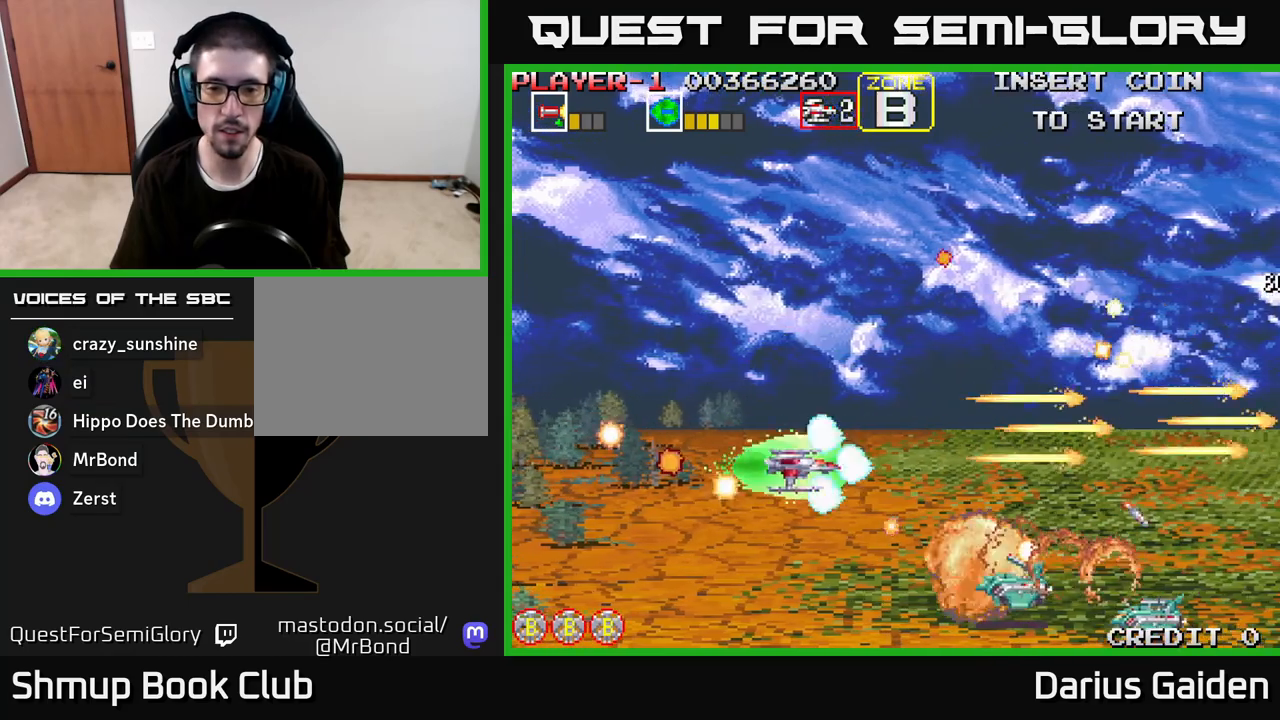
{"buttons": ["R2", "DPAD_LEFT"], "left_stick": "center", "right_stick": "center", "events": [[200, "DPAD_LEFT", "up"], [333, "DPAD_LEFT", "down"], [367, "DPAD_DOWN", "up"]]}
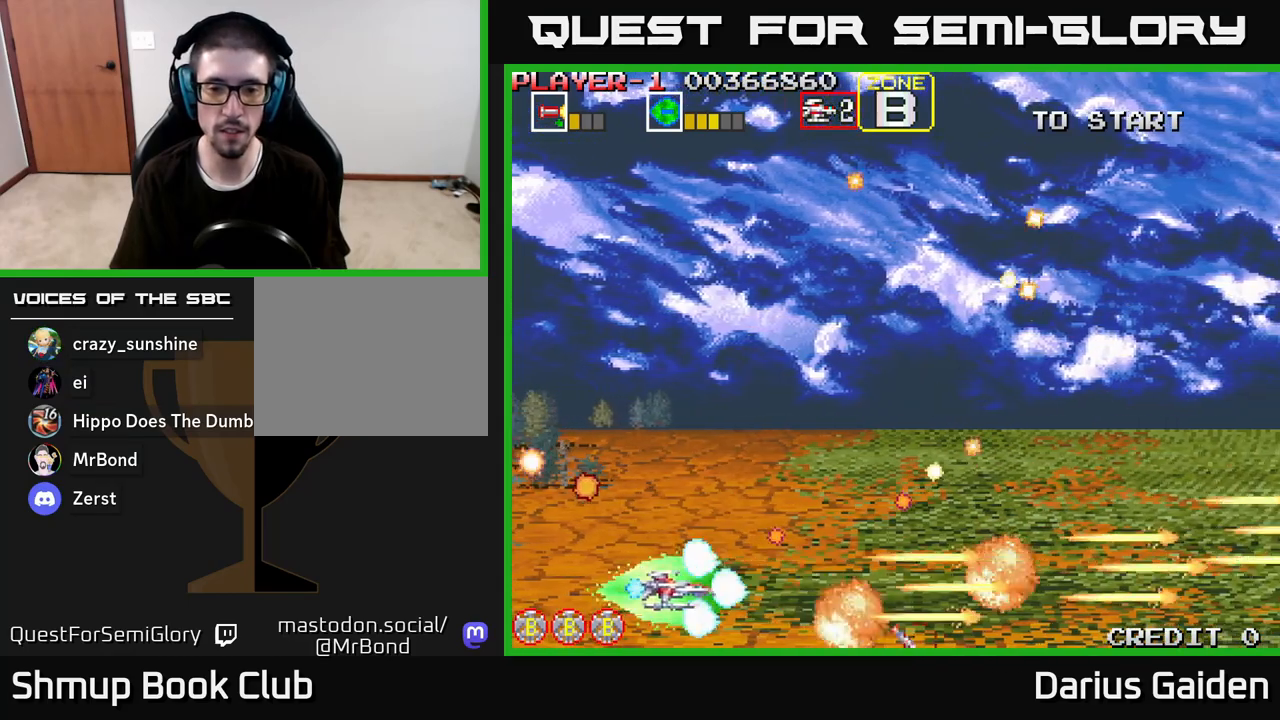
{"buttons": ["R2", "DPAD_DOWN"], "left_stick": "center", "right_stick": "center", "events": [[17, "DPAD_UP", "down"], [33, "DPAD_LEFT", "up"], [217, "DPAD_LEFT", "down"], [283, "R2", "up"], [333, "DPAD_LEFT", "up"], [400, "R2", "down"], [450, "DPAD_UP", "up"], [500, "DPAD_DOWN", "down"]]}
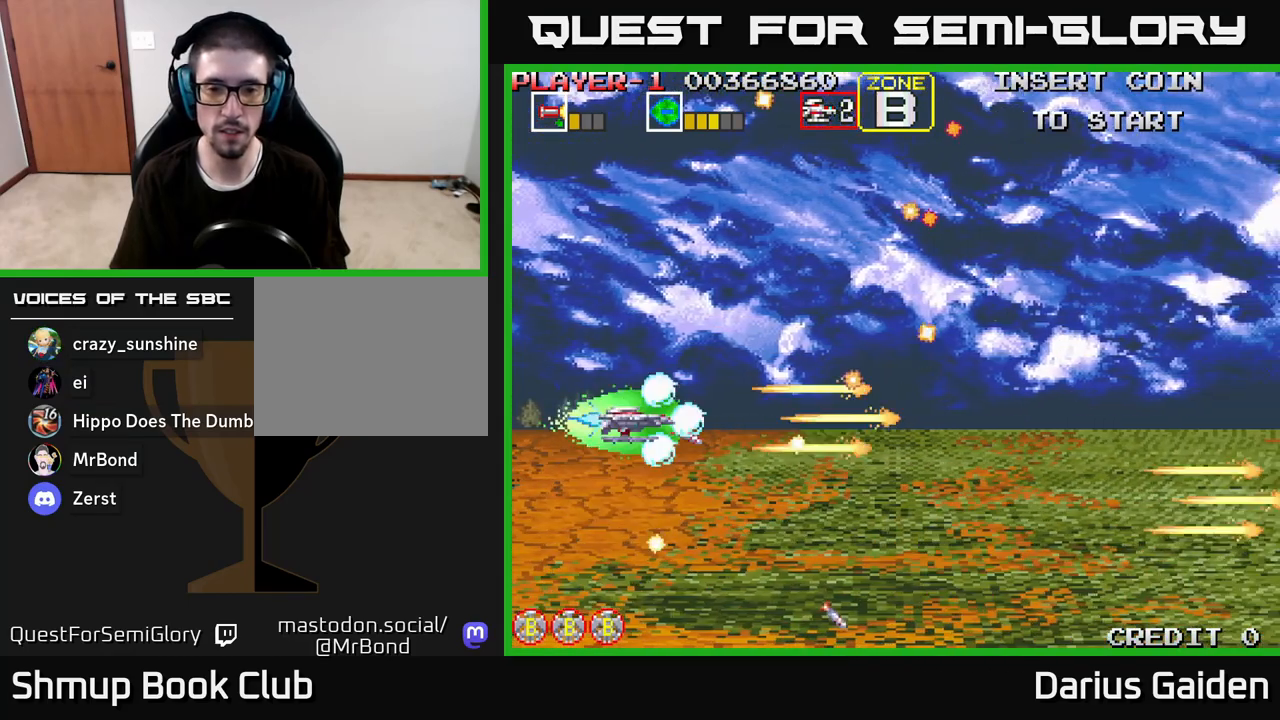
{"buttons": ["DPAD_RIGHT"], "left_stick": "center", "right_stick": "center", "events": [[117, "DPAD_RIGHT", "down"], [183, "DPAD_DOWN", "up"], [183, "R2", "up"]]}
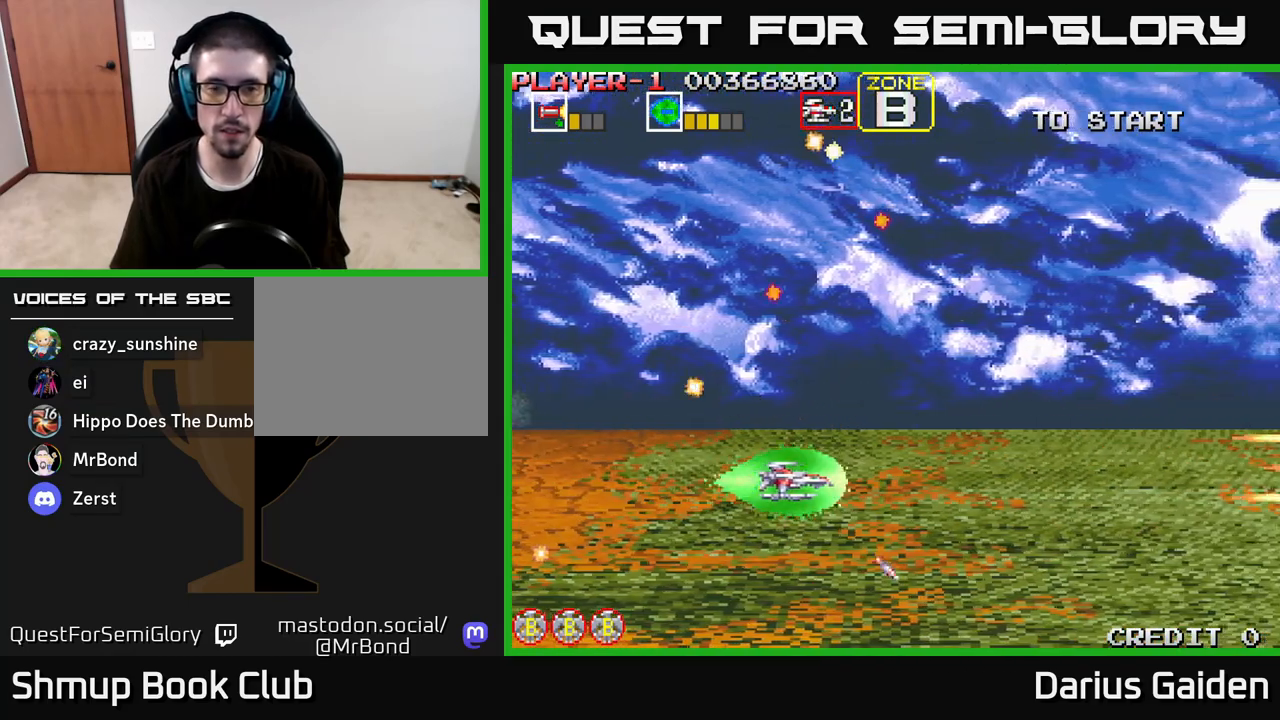
{"buttons": ["R2", "DPAD_UP"], "left_stick": "center", "right_stick": "center", "events": [[33, "DPAD_UP", "down"], [100, "R2", "down"], [267, "DPAD_RIGHT", "up"]]}
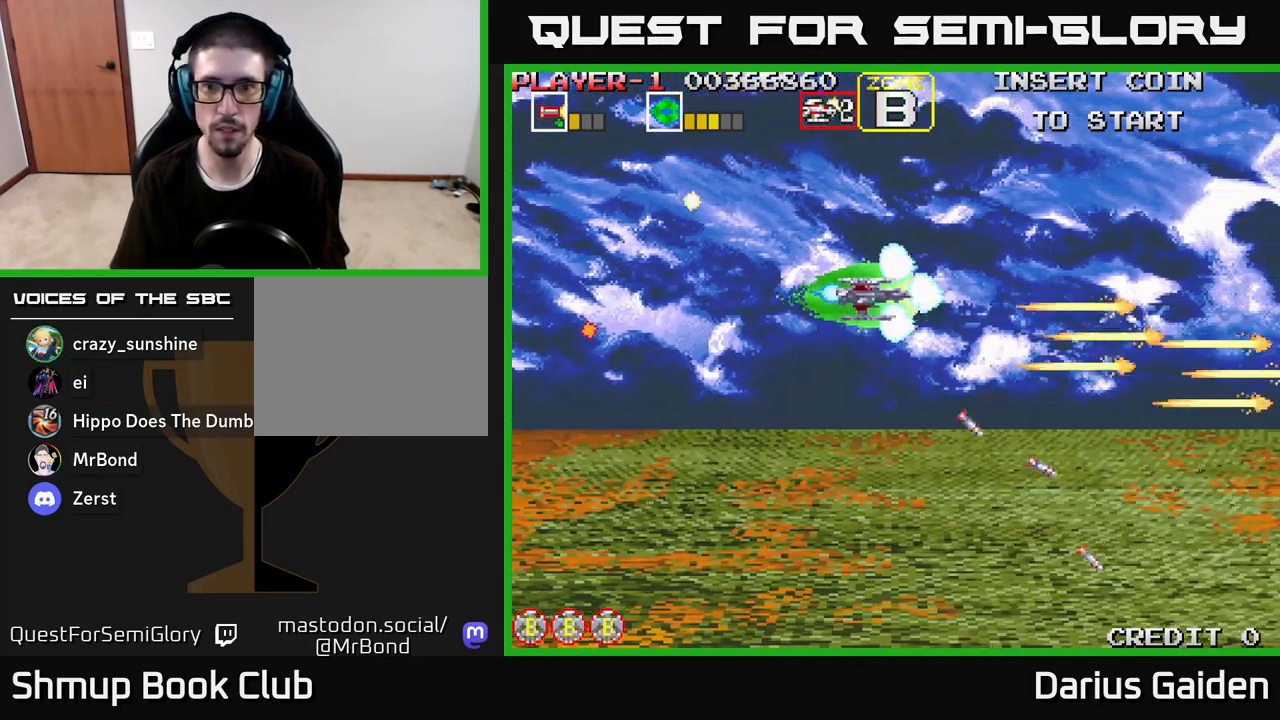
{"buttons": [], "left_stick": "center", "right_stick": "center", "events": [[83, "DPAD_UP", "up"], [133, "DPAD_DOWN", "down"], [350, "R2", "up"], [417, "DPAD_DOWN", "up"]]}
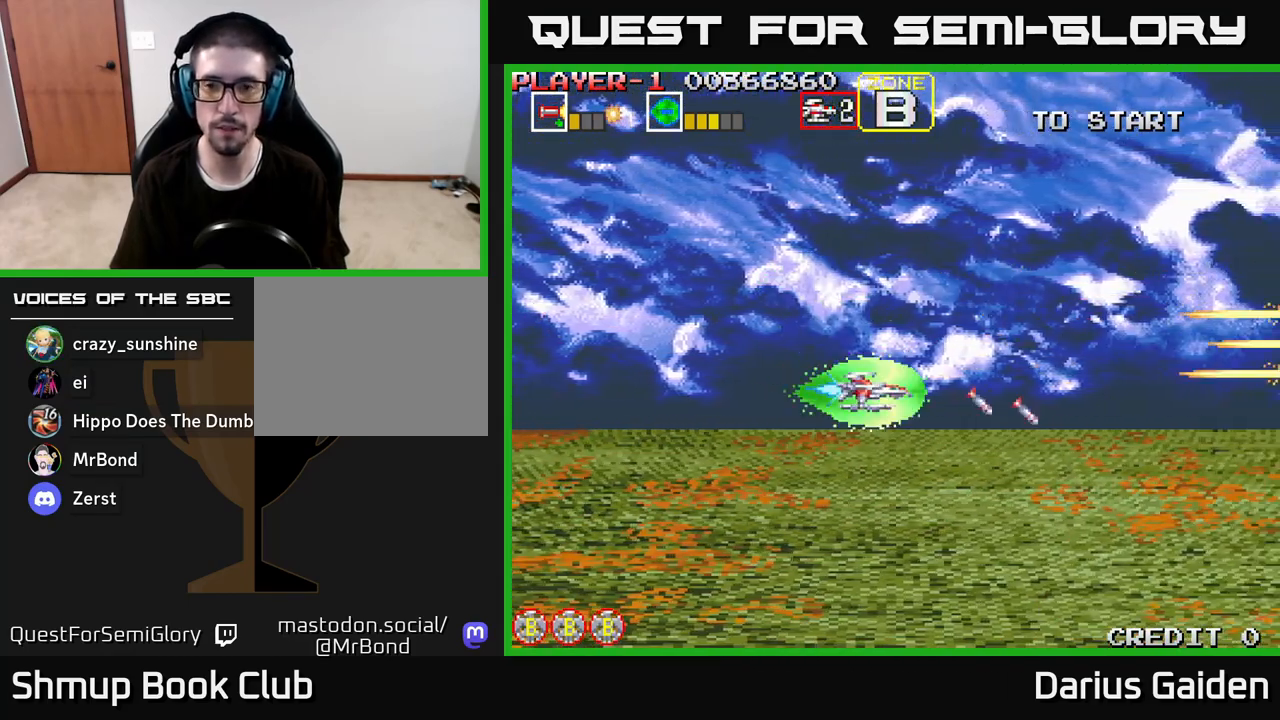
{"buttons": [], "left_stick": "center", "right_stick": "center", "events": []}
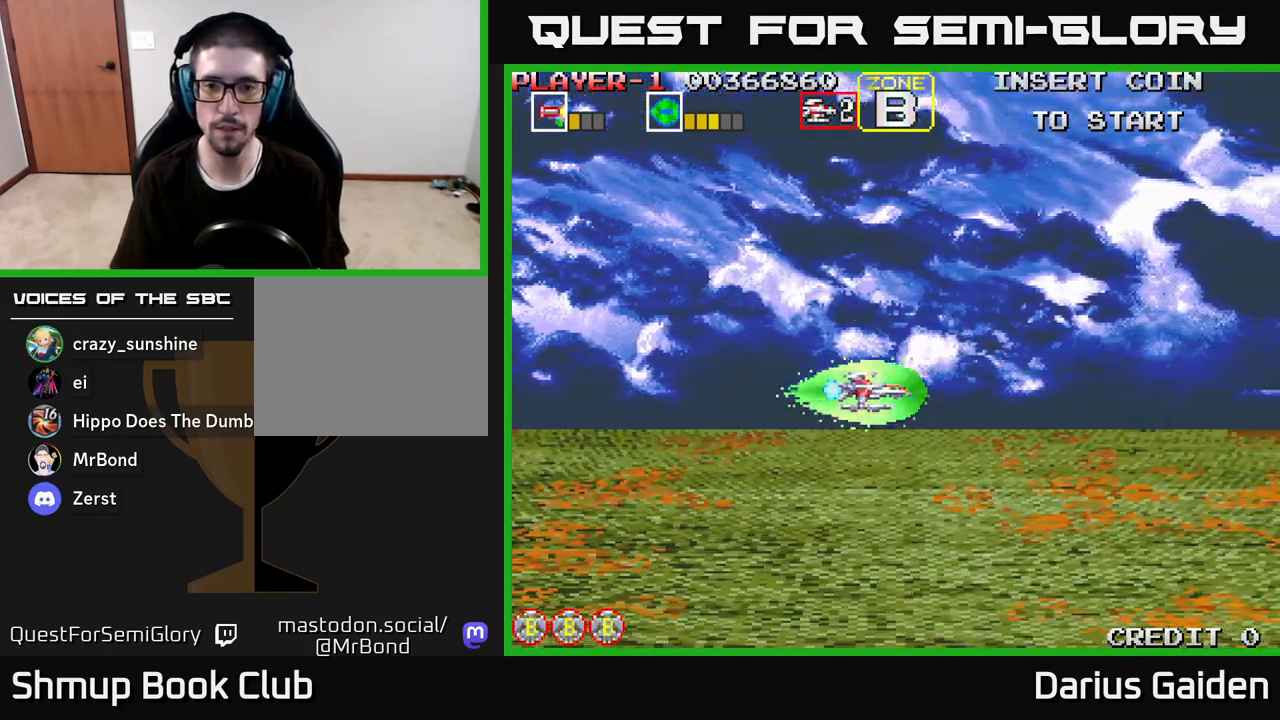
{"buttons": [], "left_stick": "center", "right_stick": "center", "events": []}
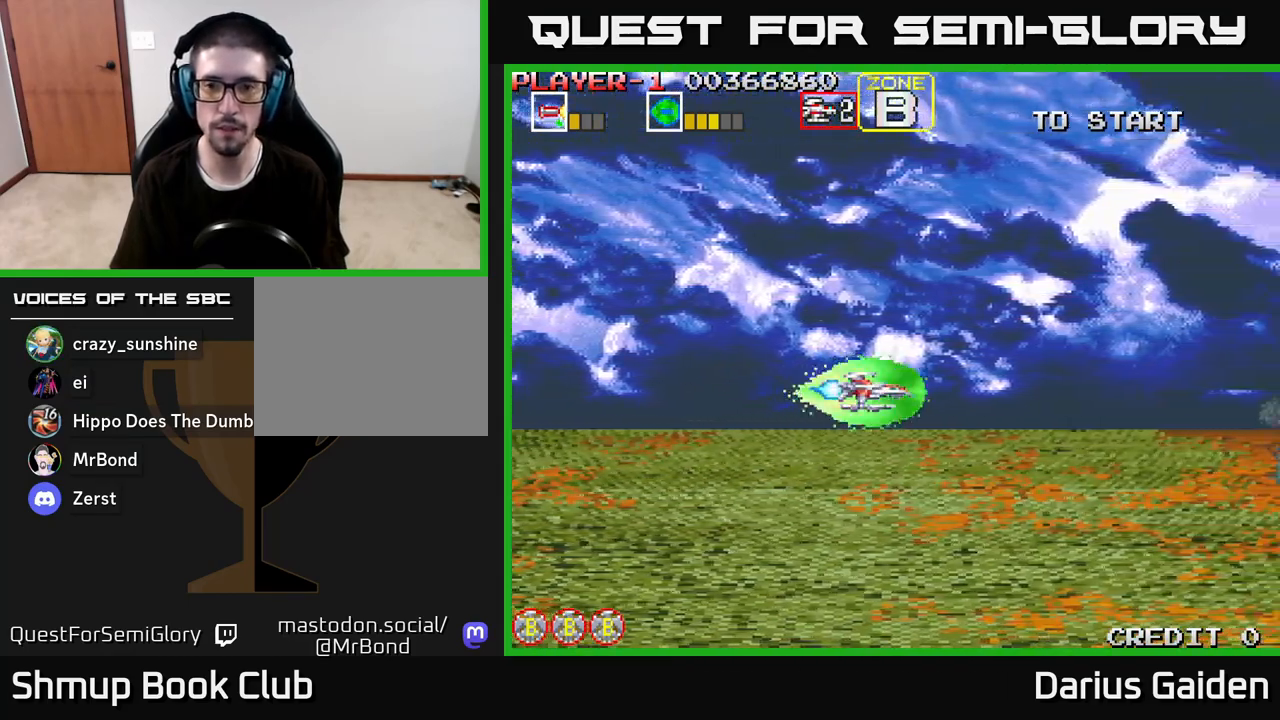
{"buttons": ["DPAD_UP", "DPAD_LEFT"], "left_stick": "center", "right_stick": "center", "events": [[117, "DPAD_UP", "down"], [283, "DPAD_LEFT", "down"], [317, "DPAD_UP", "up"], [500, "DPAD_UP", "down"]]}
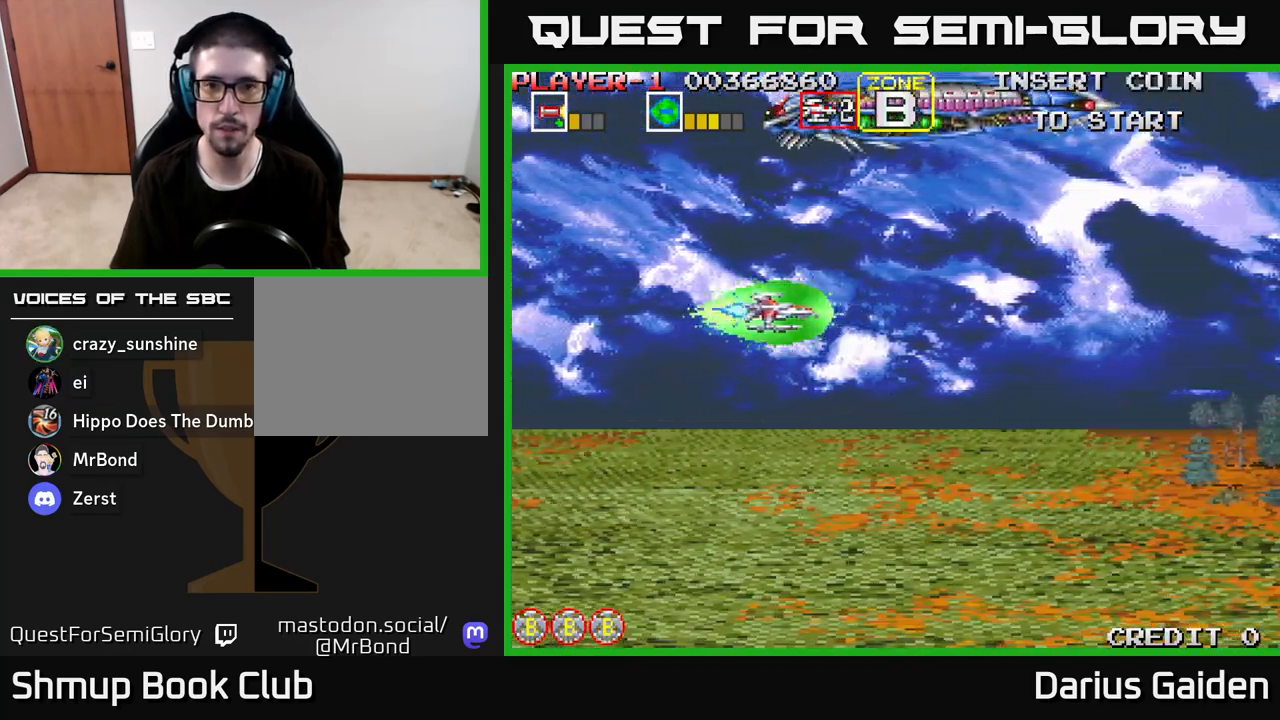
{"buttons": ["R2", "DPAD_UP"], "left_stick": "center", "right_stick": "center", "events": [[33, "R2", "down"], [317, "DPAD_LEFT", "up"]]}
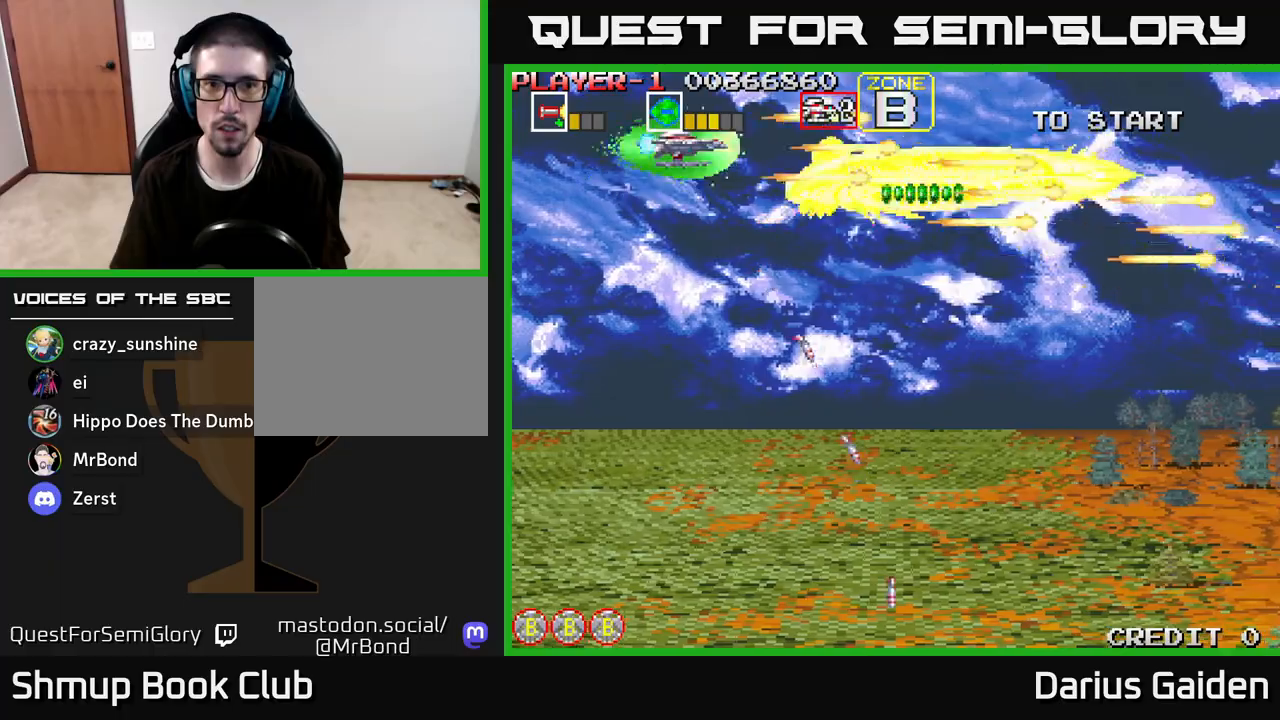
{"buttons": ["R2", "DPAD_DOWN"], "left_stick": "center", "right_stick": "center", "events": [[33, "DPAD_RIGHT", "down"], [100, "DPAD_UP", "up"], [233, "DPAD_RIGHT", "up"], [417, "DPAD_DOWN", "down"], [417, "DPAD_RIGHT", "down"], [500, "DPAD_RIGHT", "up"]]}
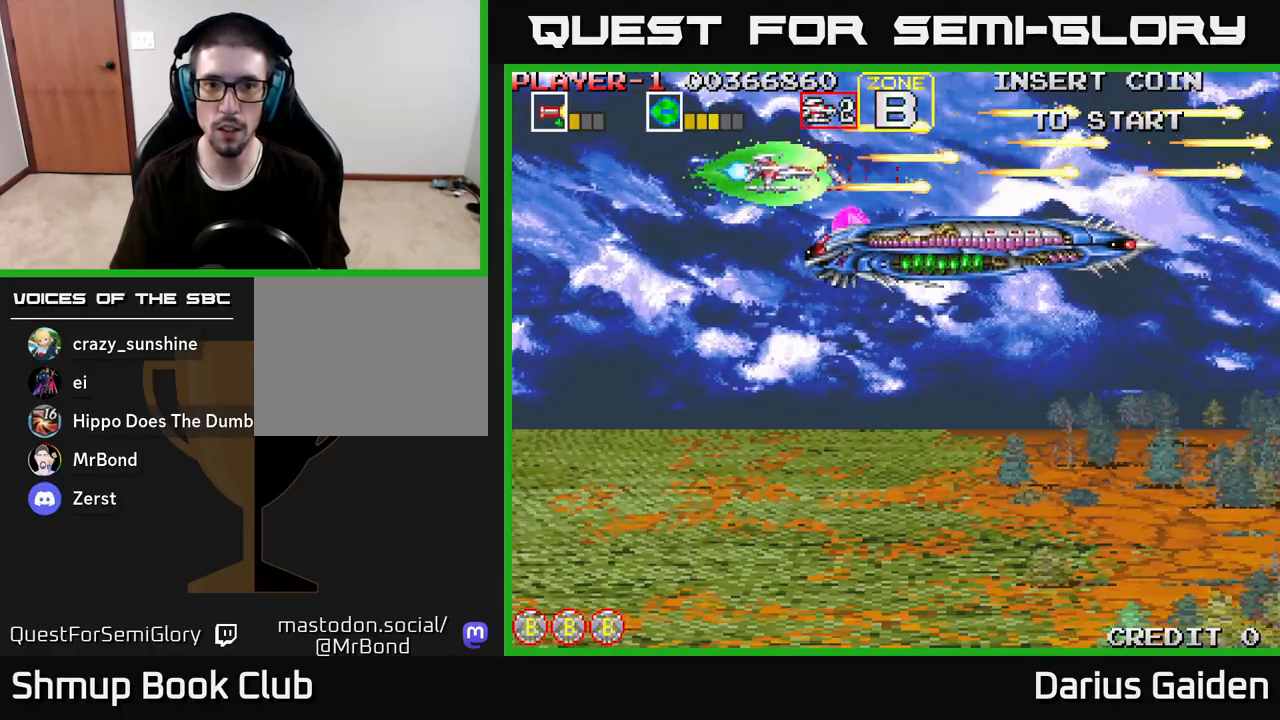
{"buttons": ["R2"], "left_stick": "center", "right_stick": "center", "events": [[33, "DPAD_DOWN", "up"], [250, "DPAD_DOWN", "down"], [333, "DPAD_DOWN", "up"]]}
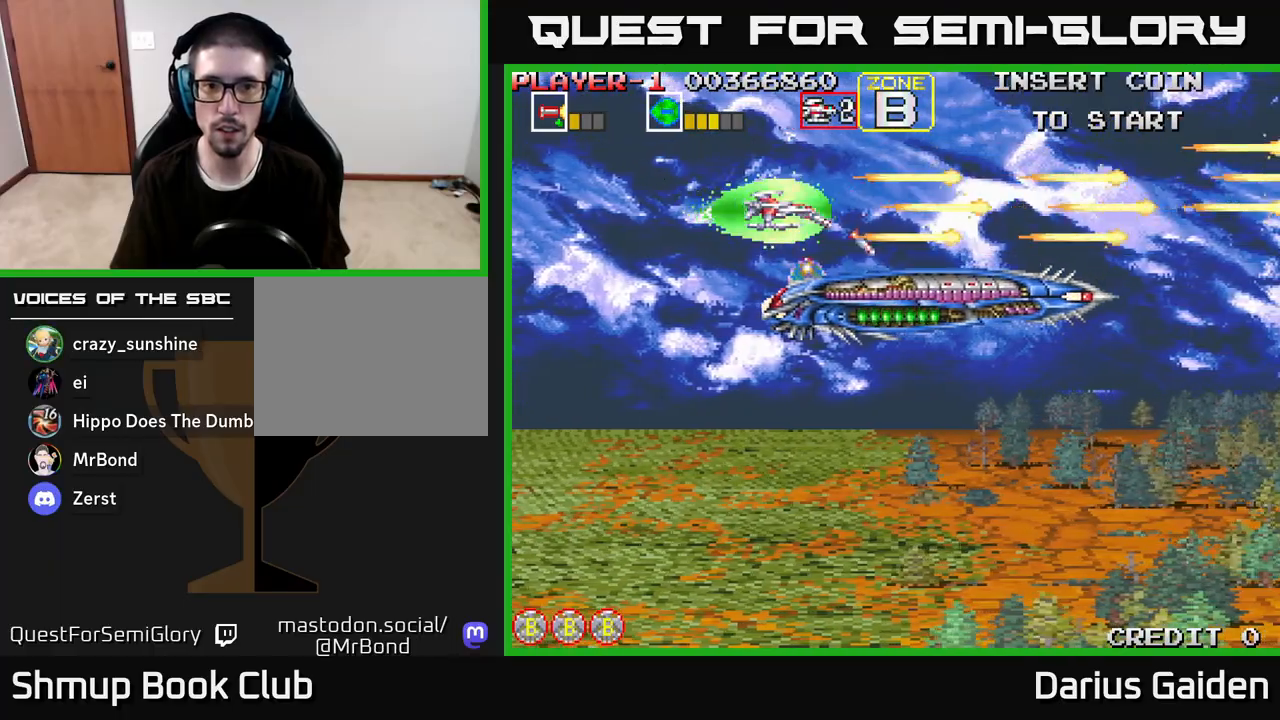
{"buttons": ["R2", "DPAD_UP"], "left_stick": "center", "right_stick": "center", "events": [[17, "DPAD_LEFT", "down"], [150, "DPAD_LEFT", "up"], [317, "DPAD_LEFT", "down"], [450, "DPAD_LEFT", "up"], [483, "DPAD_UP", "down"]]}
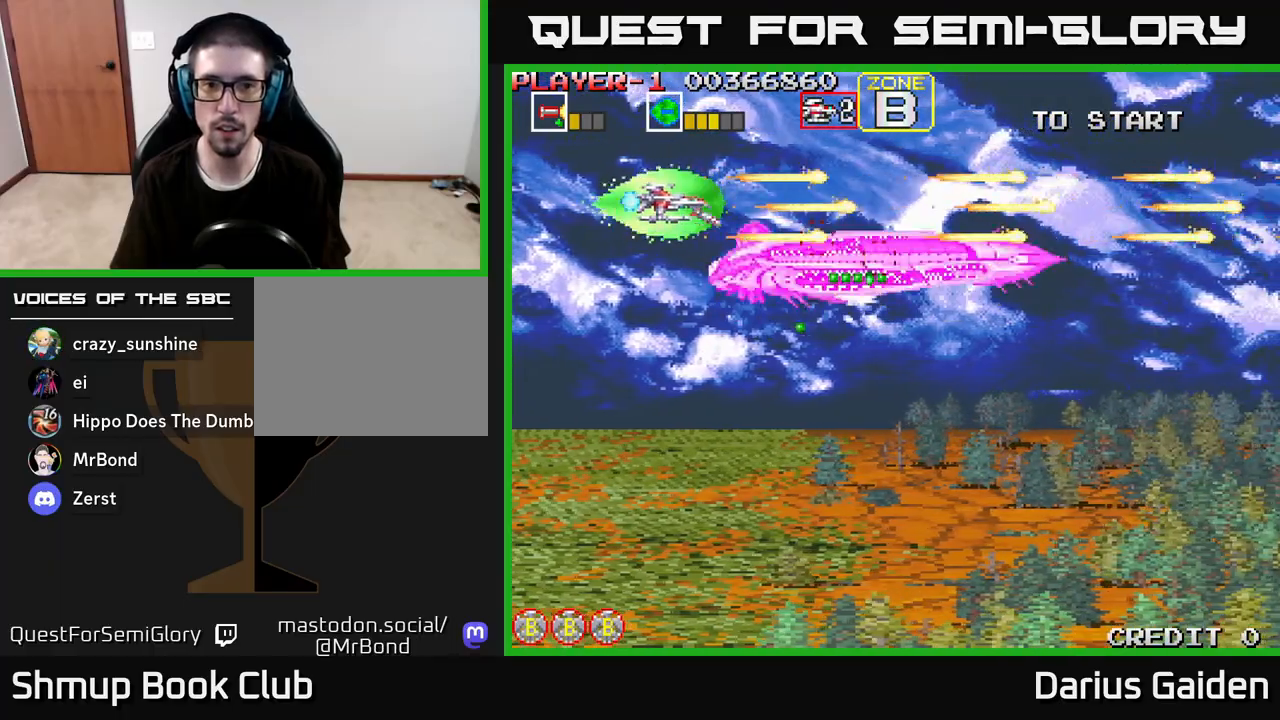
{"buttons": ["R2", "DPAD_RIGHT"], "left_stick": "center", "right_stick": "center", "events": [[100, "DPAD_UP", "up"], [250, "DPAD_UP", "down"], [367, "DPAD_UP", "up"], [450, "DPAD_RIGHT", "down"]]}
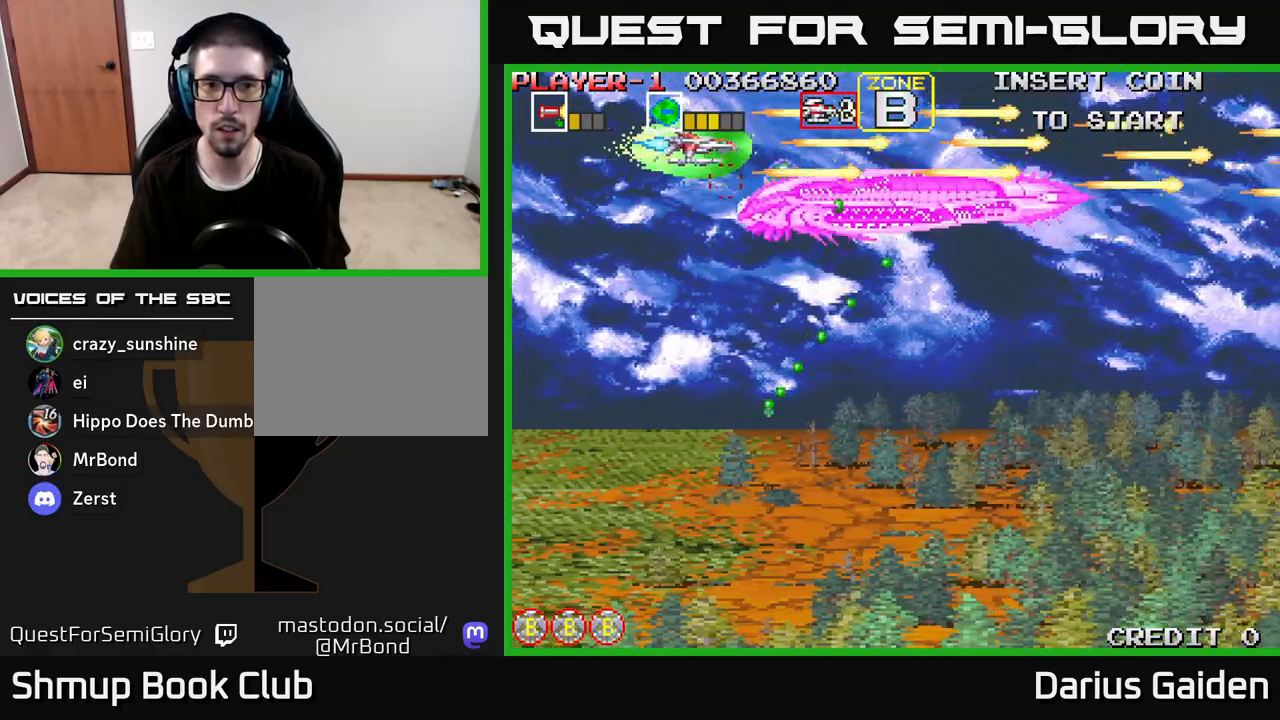
{"buttons": ["R2"], "left_stick": "center", "right_stick": "center", "events": [[67, "DPAD_RIGHT", "up"], [283, "DPAD_RIGHT", "down"], [367, "DPAD_RIGHT", "up"]]}
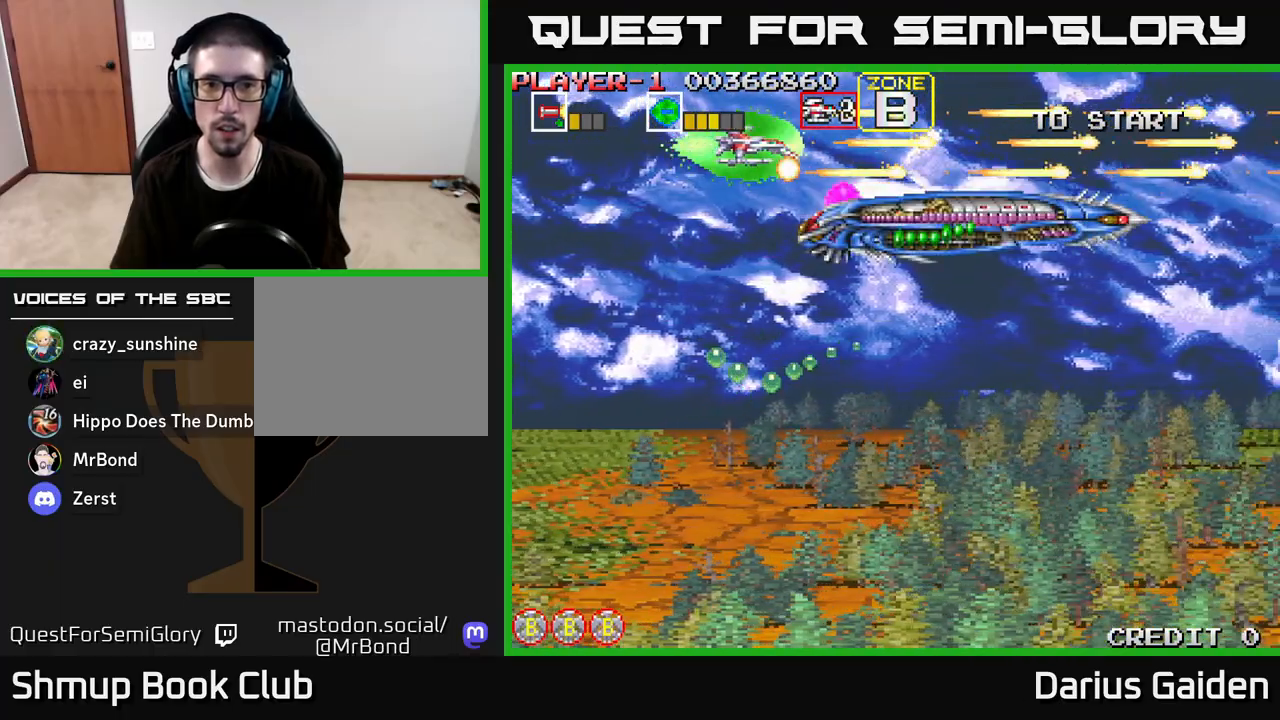
{"buttons": ["R2"], "left_stick": "center", "right_stick": "center", "events": [[50, "DPAD_DOWN", "down"], [133, "DPAD_RIGHT", "down"], [167, "DPAD_DOWN", "up"], [167, "DPAD_RIGHT", "up"], [400, "DPAD_DOWN", "down"], [417, "DPAD_LEFT", "down"], [450, "DPAD_DOWN", "up"], [467, "DPAD_LEFT", "up"]]}
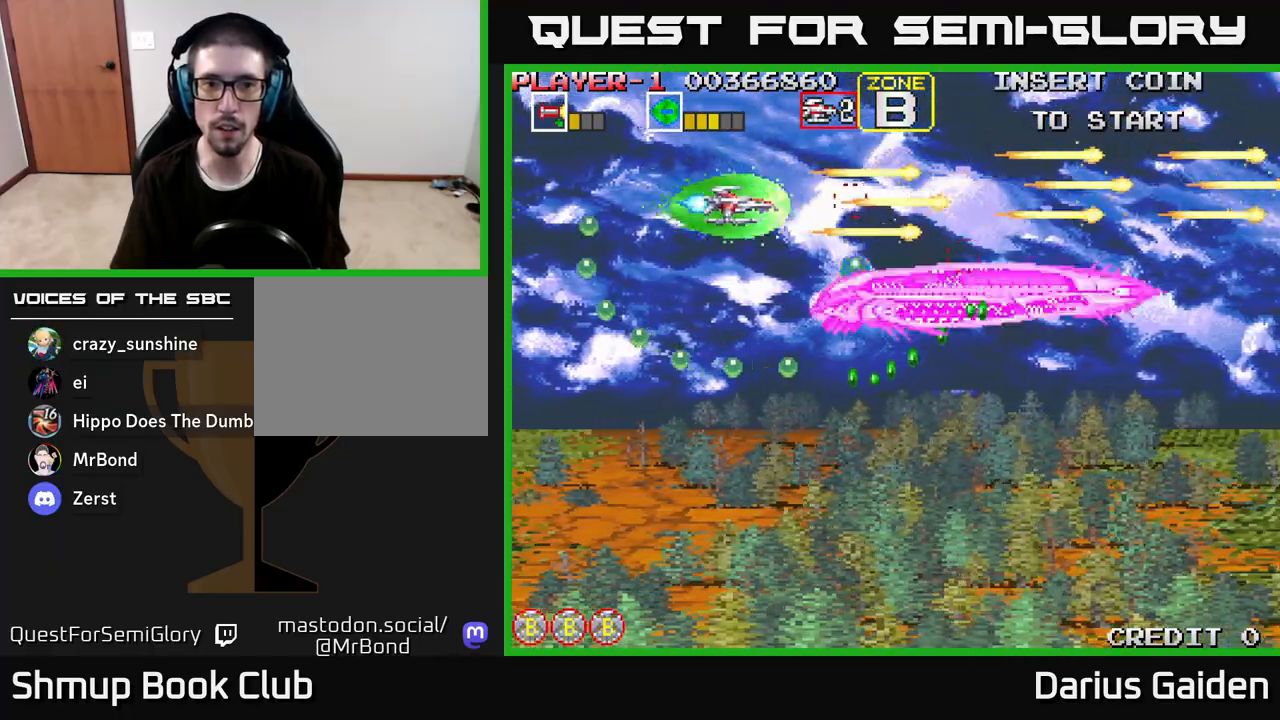
{"buttons": ["R2"], "left_stick": "center", "right_stick": "center", "events": [[283, "DPAD_RIGHT", "down"], [350, "DPAD_DOWN", "down"], [483, "DPAD_DOWN", "up"], [483, "DPAD_RIGHT", "up"]]}
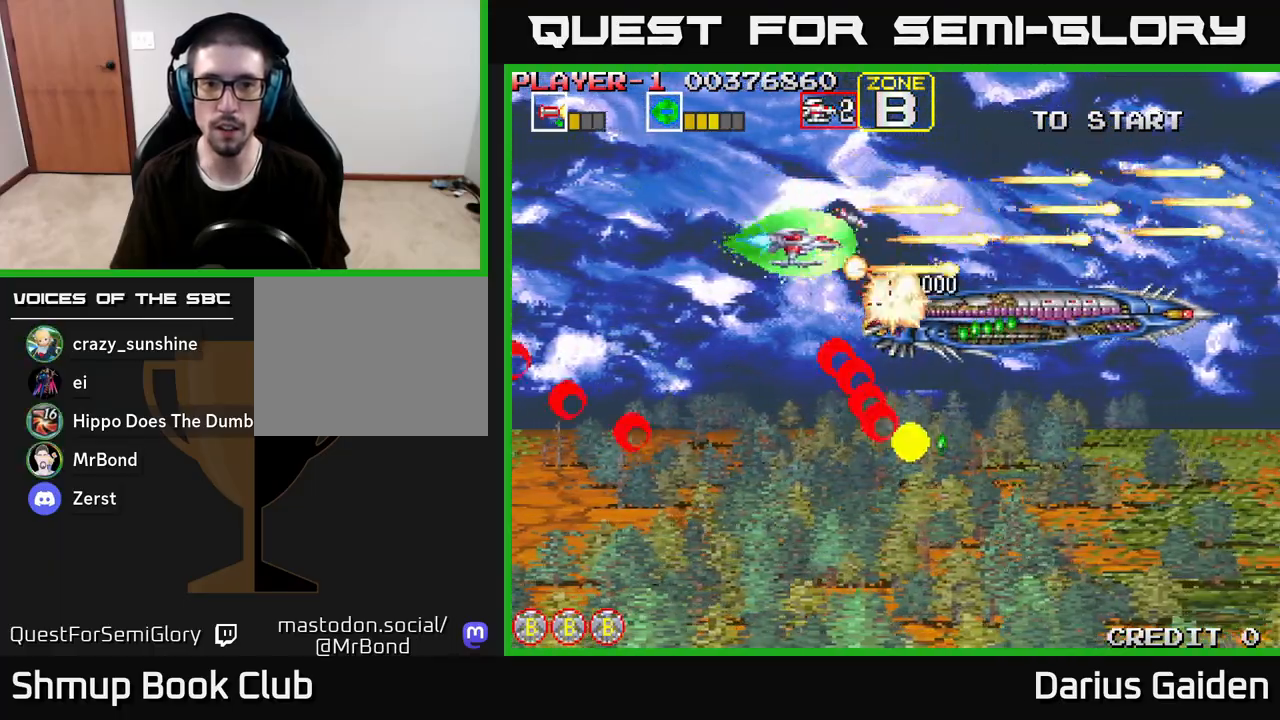
{"buttons": ["DPAD_DOWN"], "left_stick": "center", "right_stick": "center", "events": [[183, "DPAD_UP", "down"], [283, "R2", "up"], [300, "DPAD_RIGHT", "down"], [300, "DPAD_UP", "up"], [367, "DPAD_DOWN", "down"], [367, "DPAD_RIGHT", "up"]]}
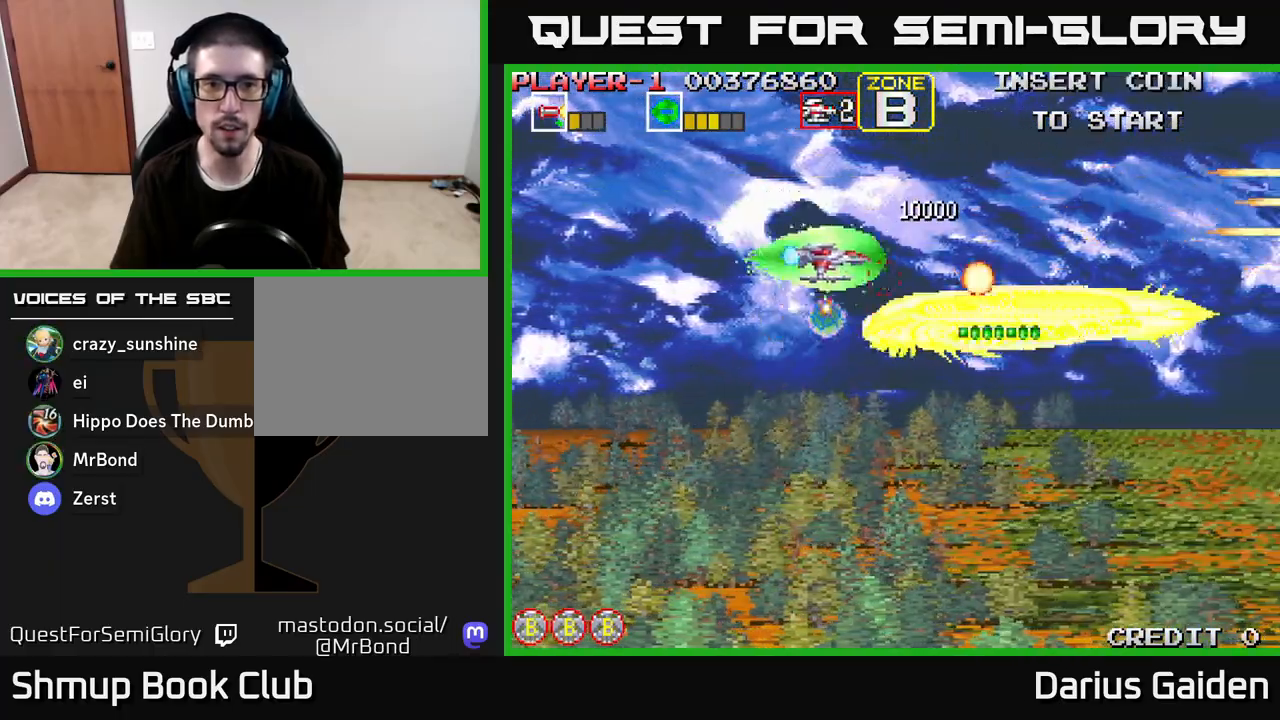
{"buttons": ["R2", "DPAD_DOWN"], "left_stick": "center", "right_stick": "center", "events": [[167, "DPAD_LEFT", "down"], [267, "DPAD_LEFT", "up"], [317, "DPAD_RIGHT", "down"], [400, "DPAD_RIGHT", "up"], [500, "R2", "down"]]}